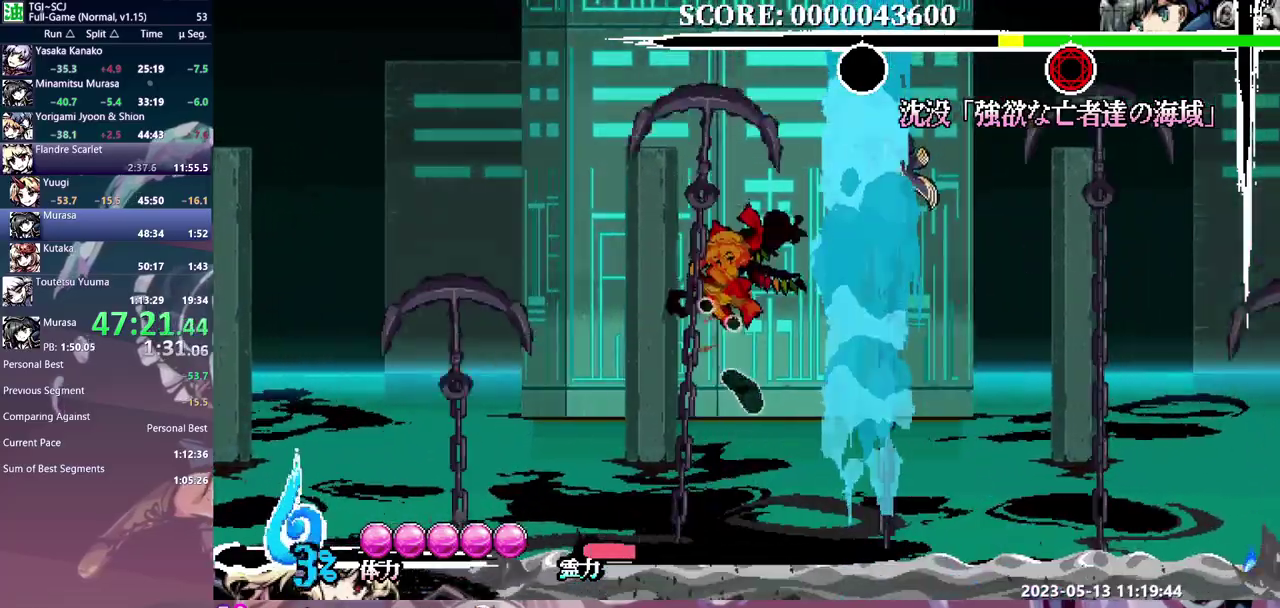
Gameplay with a controller (Xbox layout); each line is a JSON object with the inputs held at the frame after it. "events" lists button and stick changes between this image and that frame as [ms after this image, input, new state], when the widget could be followed in between. Not read: A B L1 L2 L3 R1 R2 R3 X Y.
{"buttons": ["DPAD_UP"], "events": []}
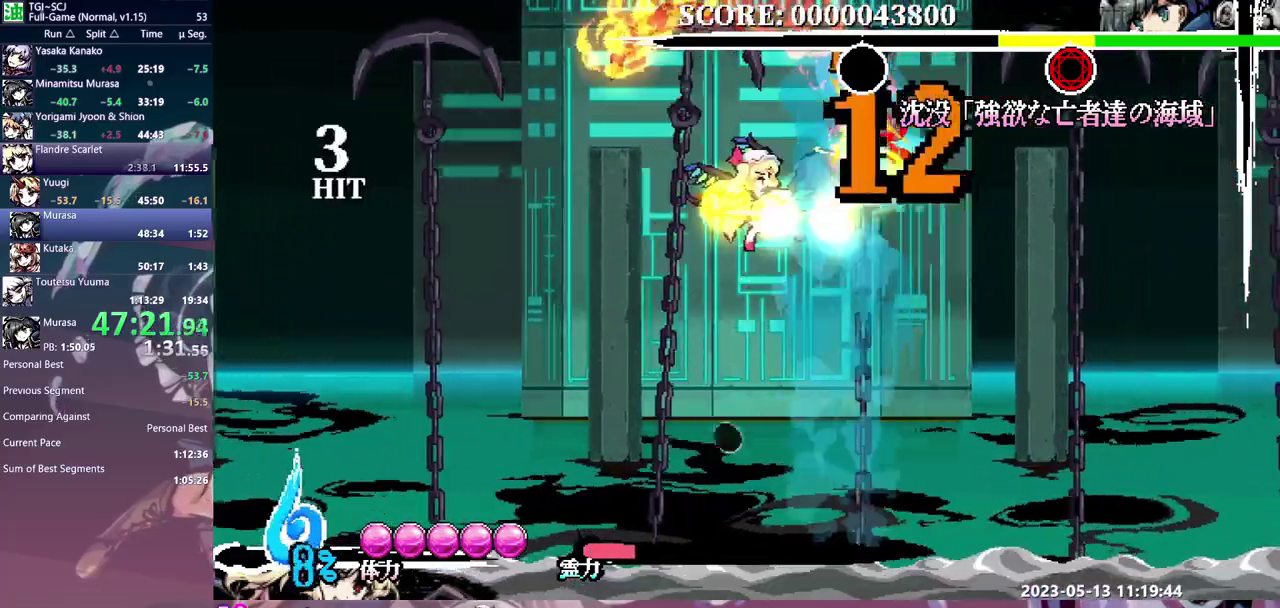
{"buttons": ["DPAD_UP"], "events": []}
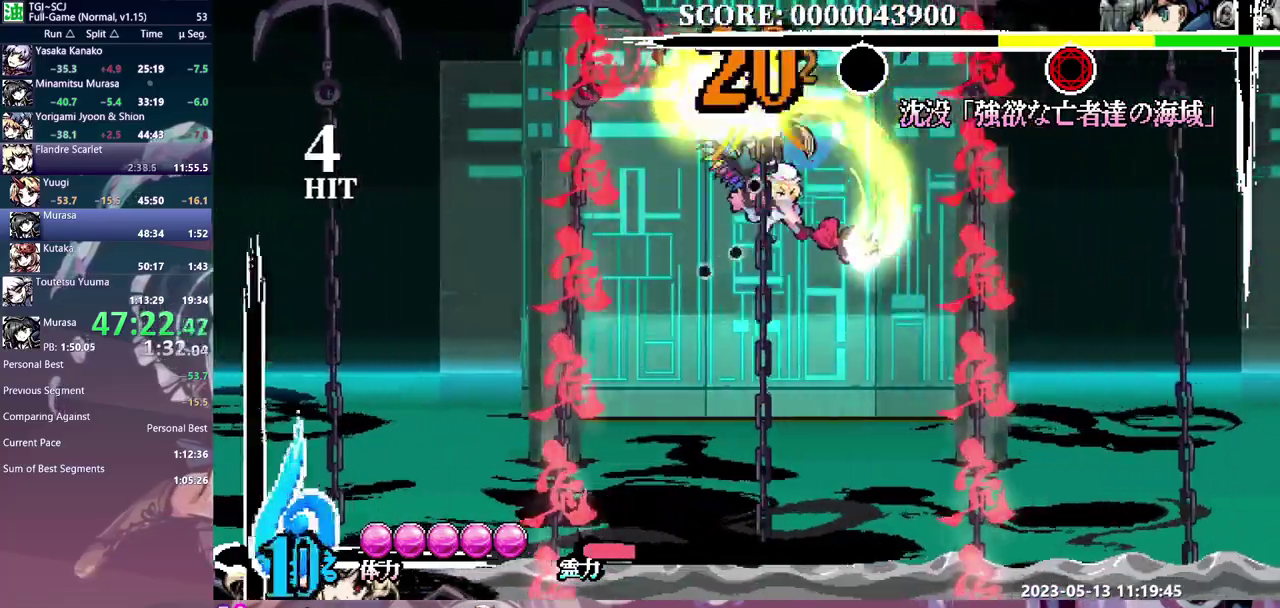
{"buttons": [], "events": [[83, "DPAD_UP", "up"]]}
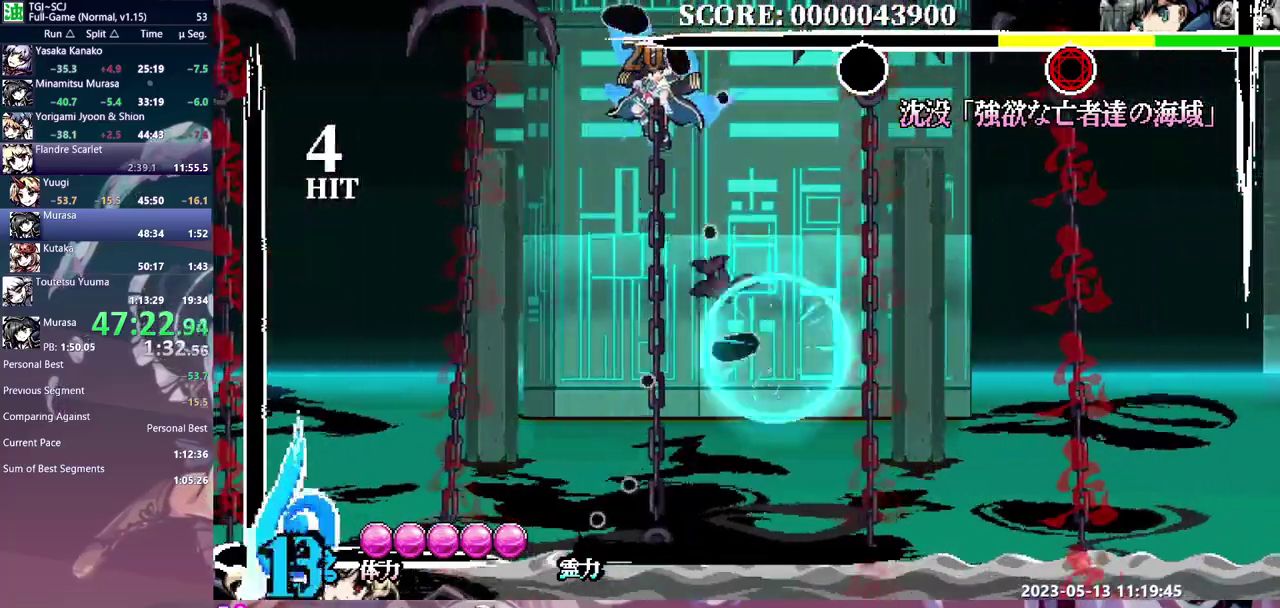
{"buttons": ["DPAD_UP"], "events": [[133, "DPAD_UP", "down"]]}
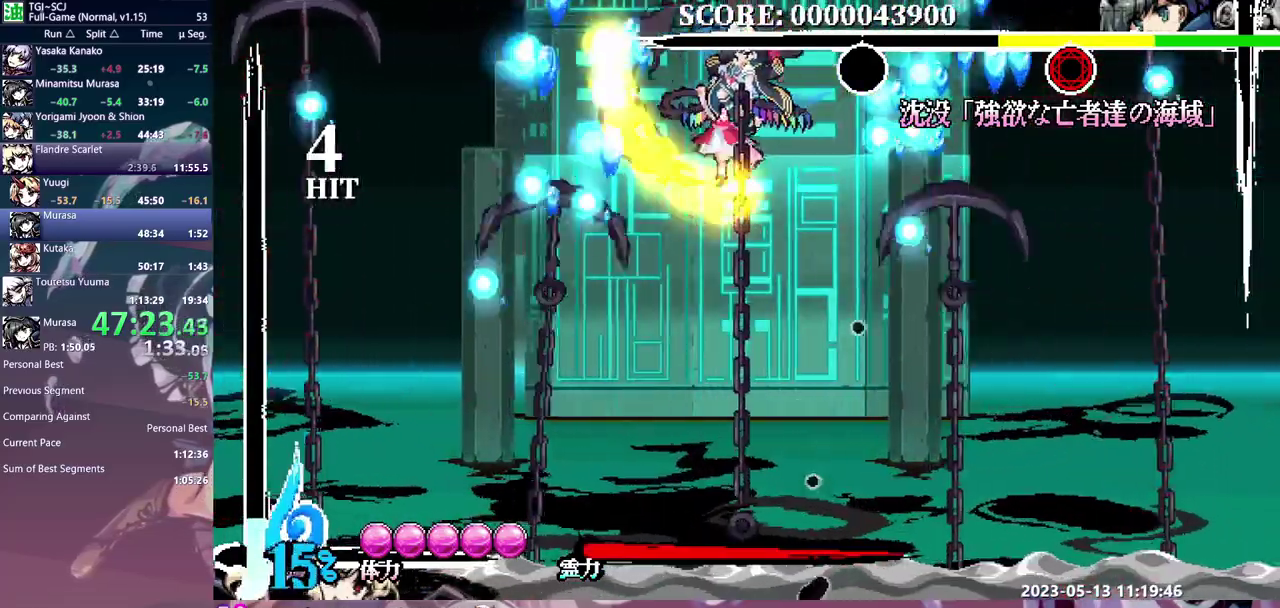
{"buttons": ["DPAD_RIGHT"], "events": [[233, "DPAD_UP", "up"], [367, "DPAD_RIGHT", "down"]]}
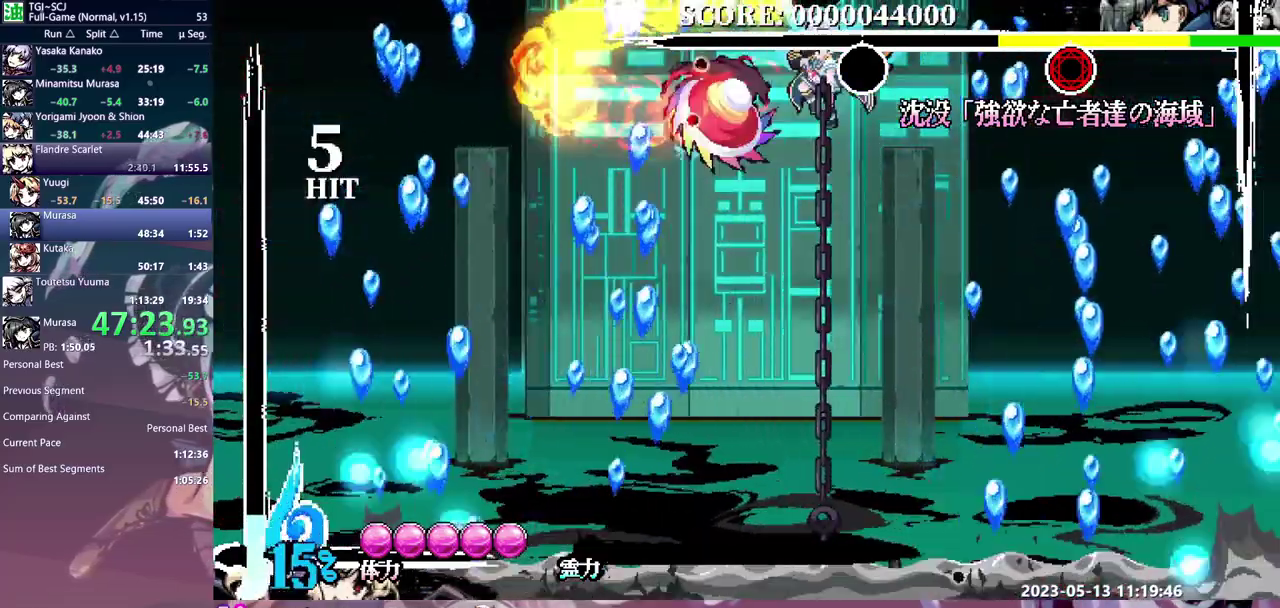
{"buttons": [], "events": [[350, "DPAD_RIGHT", "up"]]}
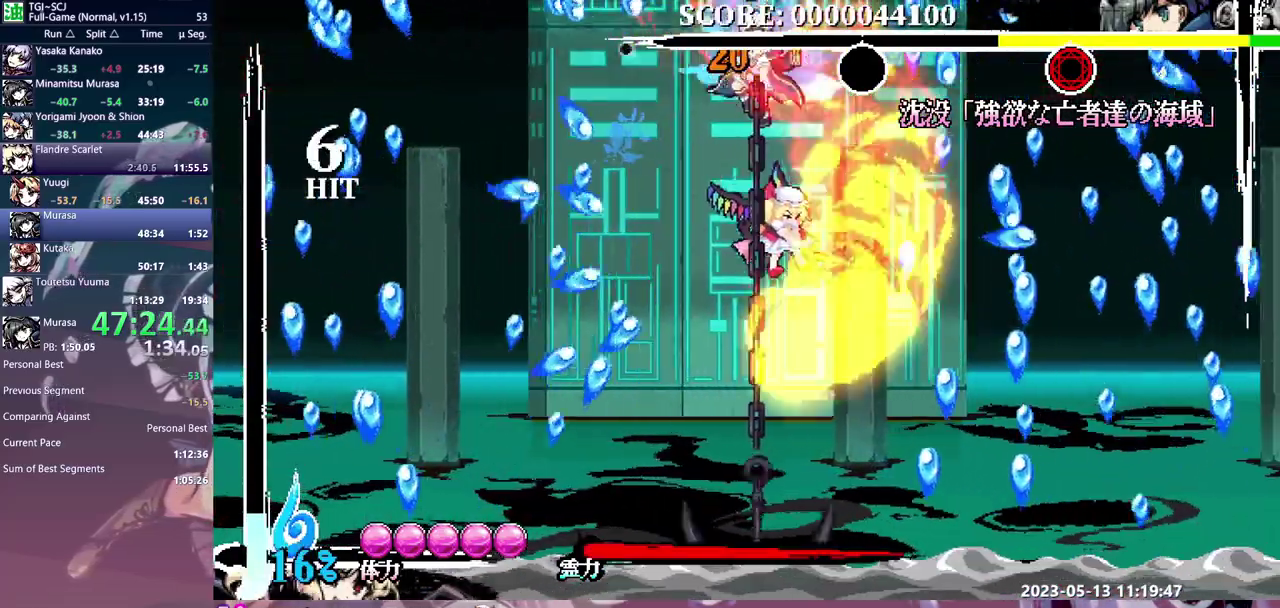
{"buttons": [], "events": []}
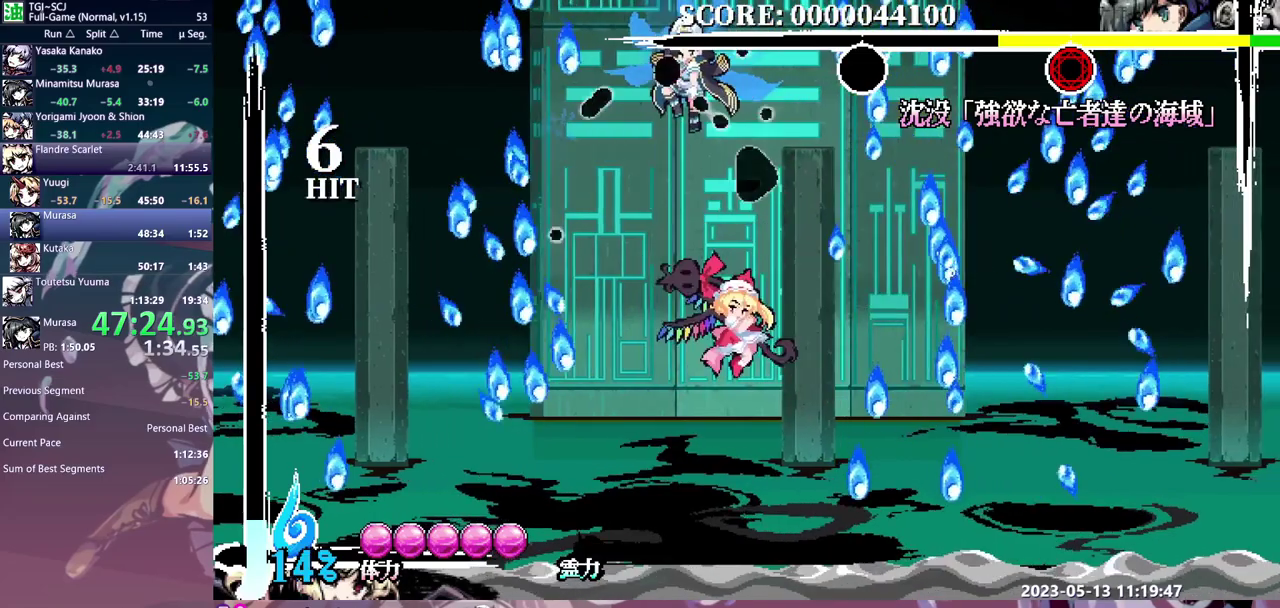
{"buttons": ["DPAD_RIGHT"], "events": [[300, "DPAD_UP", "down"], [400, "DPAD_RIGHT", "down"], [400, "DPAD_UP", "up"]]}
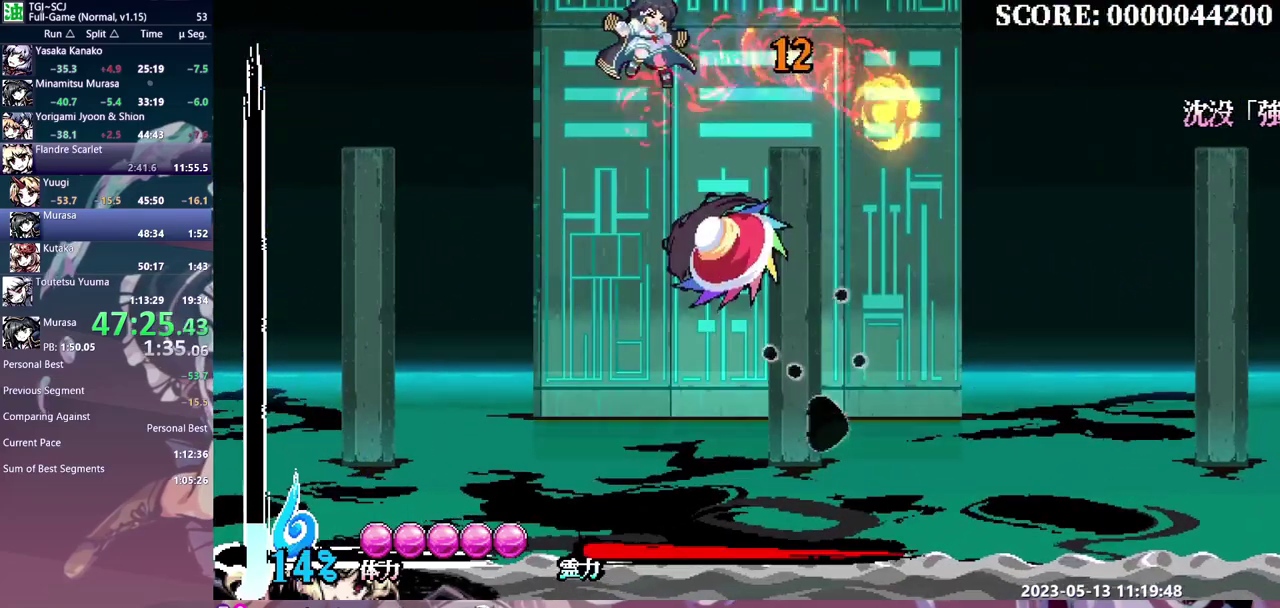
{"buttons": [], "events": [[250, "DPAD_RIGHT", "up"]]}
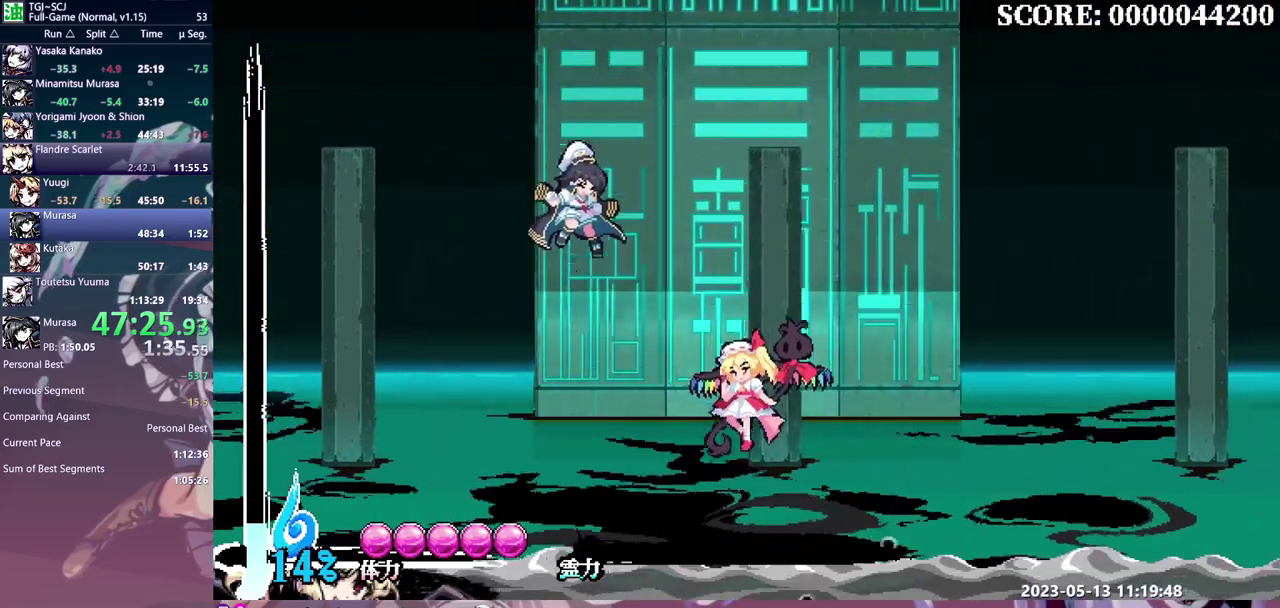
{"buttons": [], "events": []}